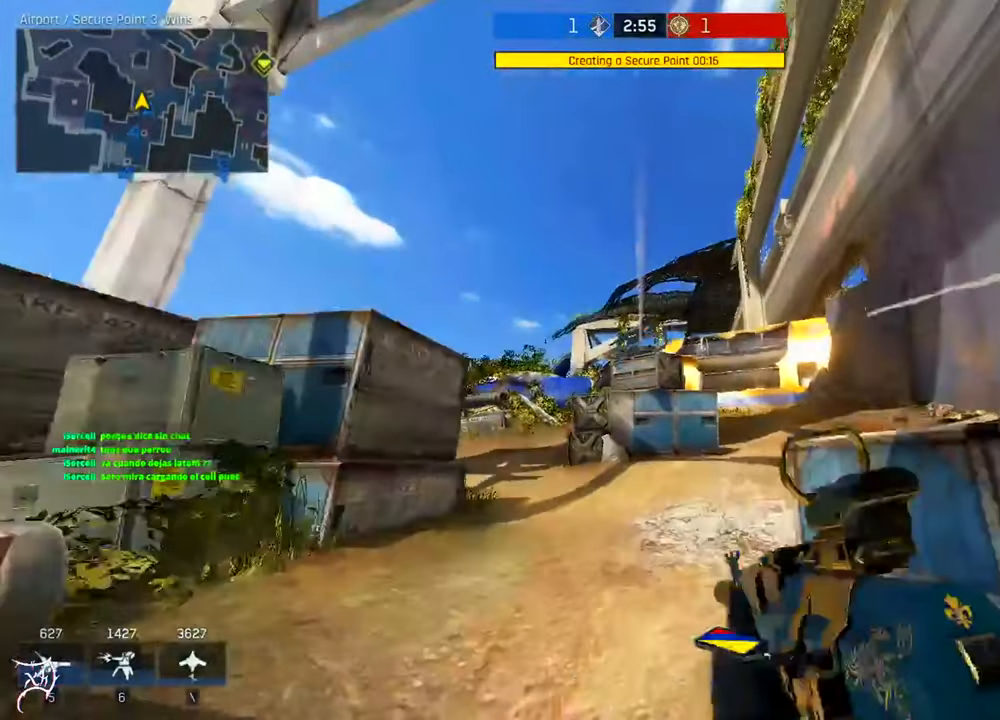
Gameplay with keyboard and mouse; each line is a JSON object with the keys and mouse buttons held at the frame after it. "events" lists presses ("down") and releases ("up") of "a", "ctrl", "d", "e", "f", "q", "r", "s", "shift", "space", "tab", "w", "mouse_left", "mouse_wheel", "mouse_right", "mouse_mb4" and "mouse_mb5" between this image and that frame as [ms after this image, input, new state], when the widget could be followed in between. "mouse_left", "mouse_wheel", "mouse_right", "mouse_mb4", "mouse_mb5" = the "left", "wheel", "right", "mb4", "mb5" buttons of the "mouse" list. No other keys are recorded. "wheel" means that the mouse wheel is clicked or scrolled. Not read: mouse_move.
{"keys": ["ctrl", "w"], "mouse": ["wheel"], "events": [[34, "mouse_mb4", "up"], [150, "mouse_mb4", "down"], [217, "mouse_mb4", "up"], [484, "mouse_wheel", "down"]]}
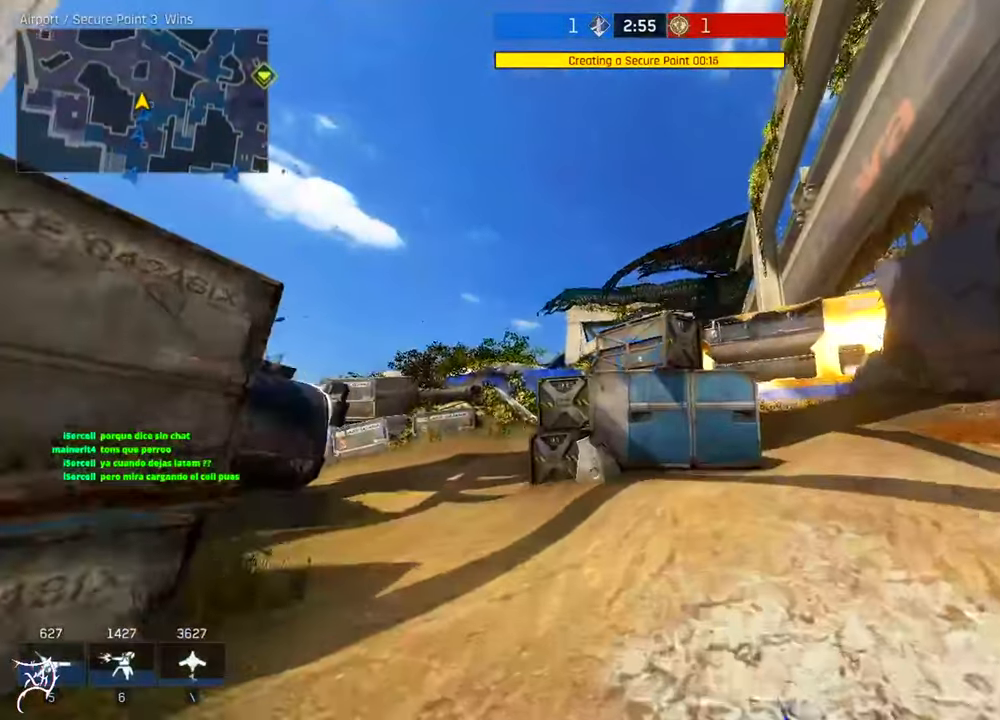
{"keys": ["a", "ctrl", "w"], "mouse": [], "events": [[184, "a", "down"], [217, "mouse_wheel", "up"]]}
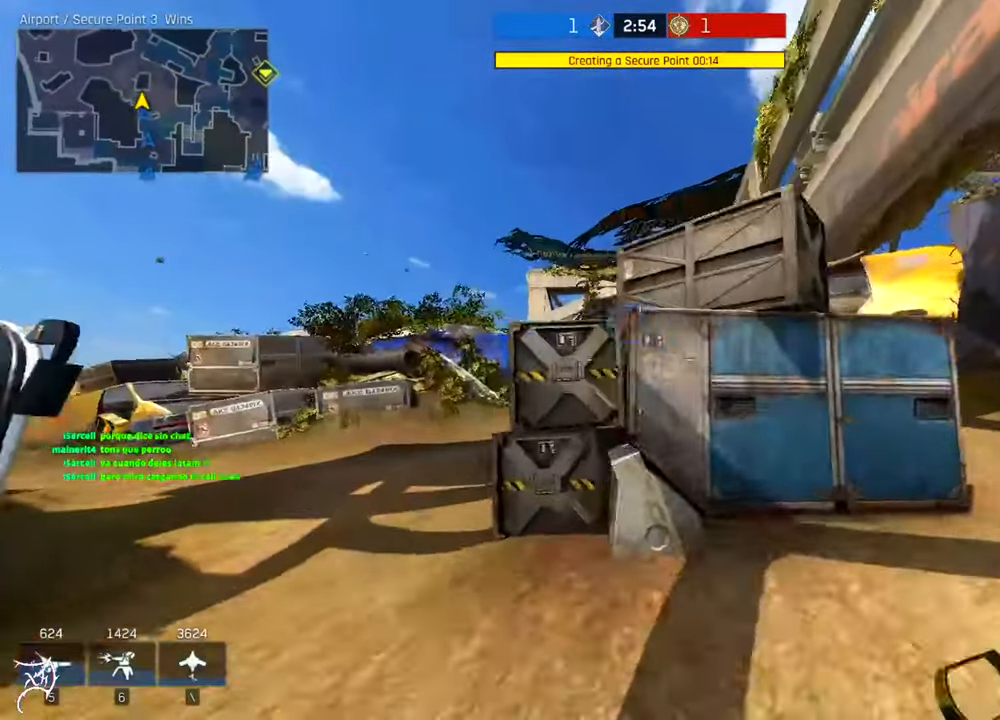
{"keys": ["a", "w"], "mouse": ["right"], "events": [[416, "mouse_right", "down"], [450, "ctrl", "up"]]}
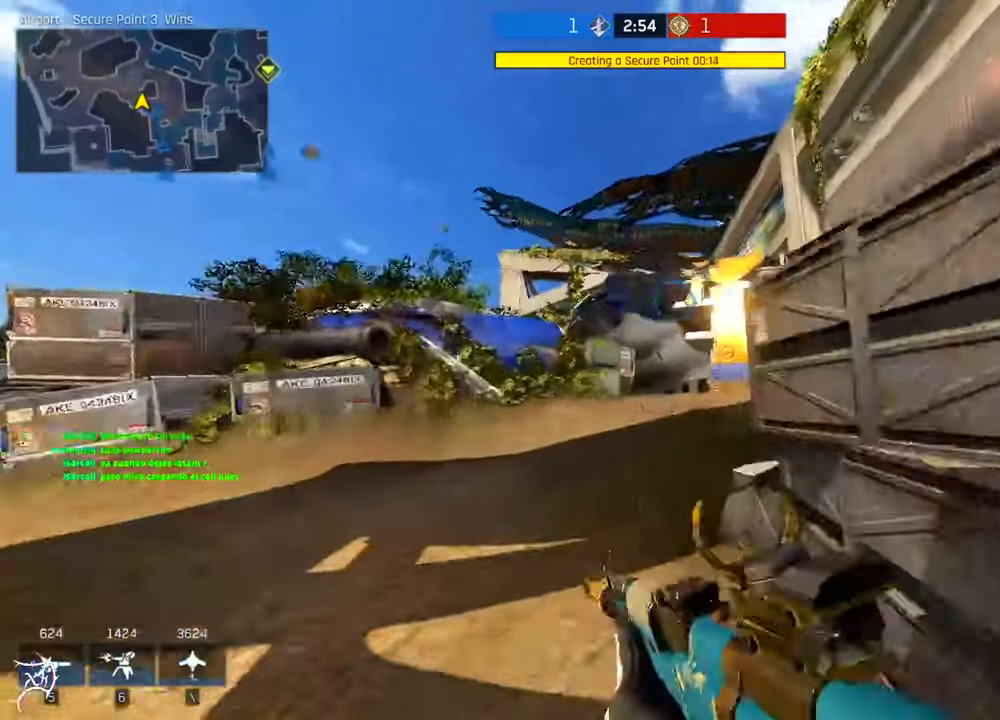
{"keys": ["a", "ctrl", "w"], "mouse": [], "events": [[450, "ctrl", "down"], [450, "mouse_right", "up"]]}
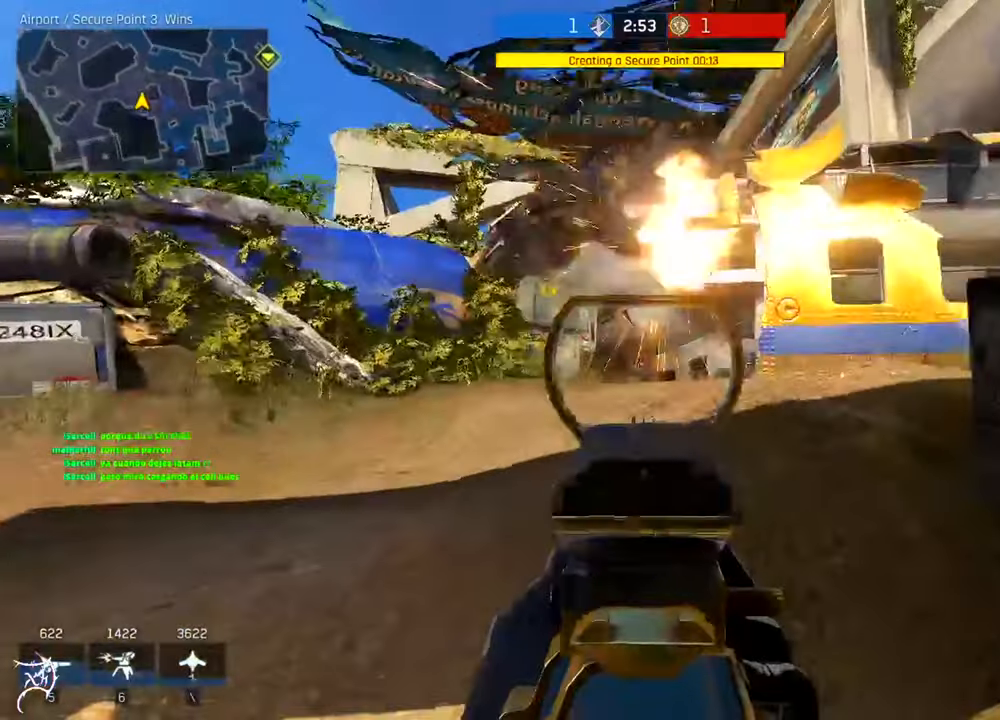
{"keys": ["ctrl", "d", "w"], "mouse": ["right"], "events": [[116, "a", "up"], [150, "d", "down"], [416, "mouse_right", "down"]]}
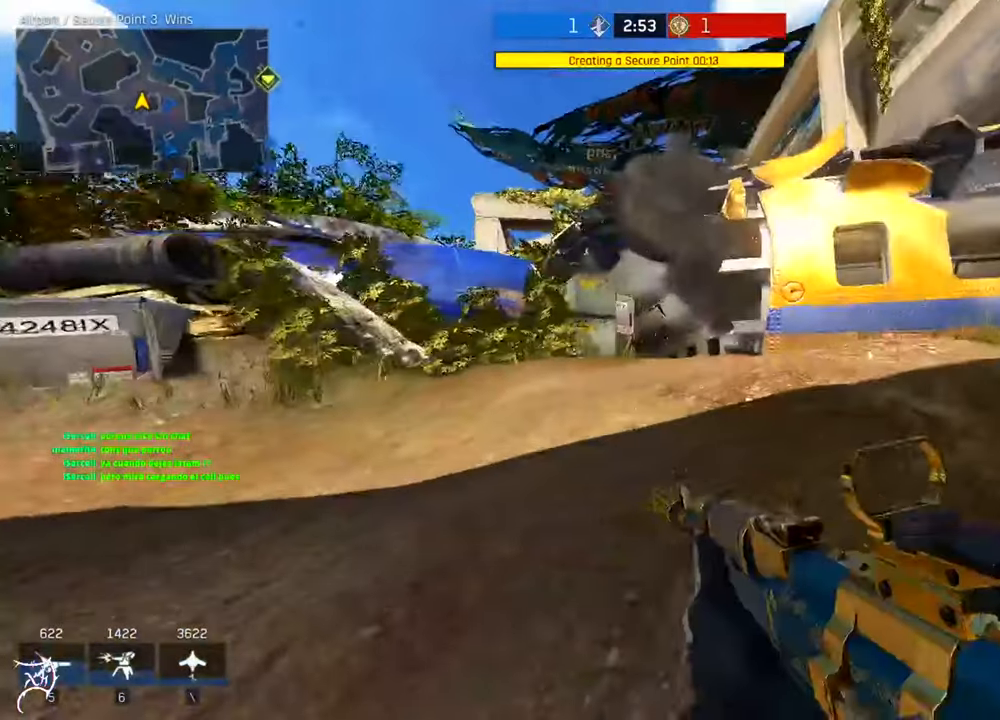
{"keys": ["d", "w"], "mouse": ["left", "right"], "events": [[16, "ctrl", "up"], [450, "mouse_left", "down"]]}
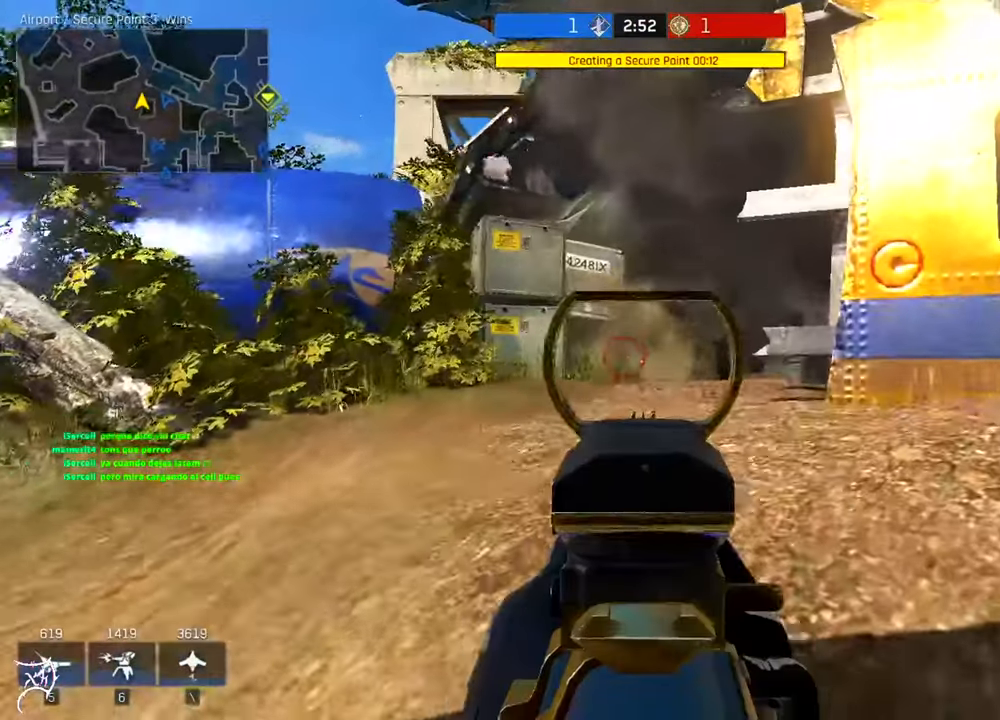
{"keys": ["d"], "mouse": ["left", "right"], "events": [[283, "w", "up"]]}
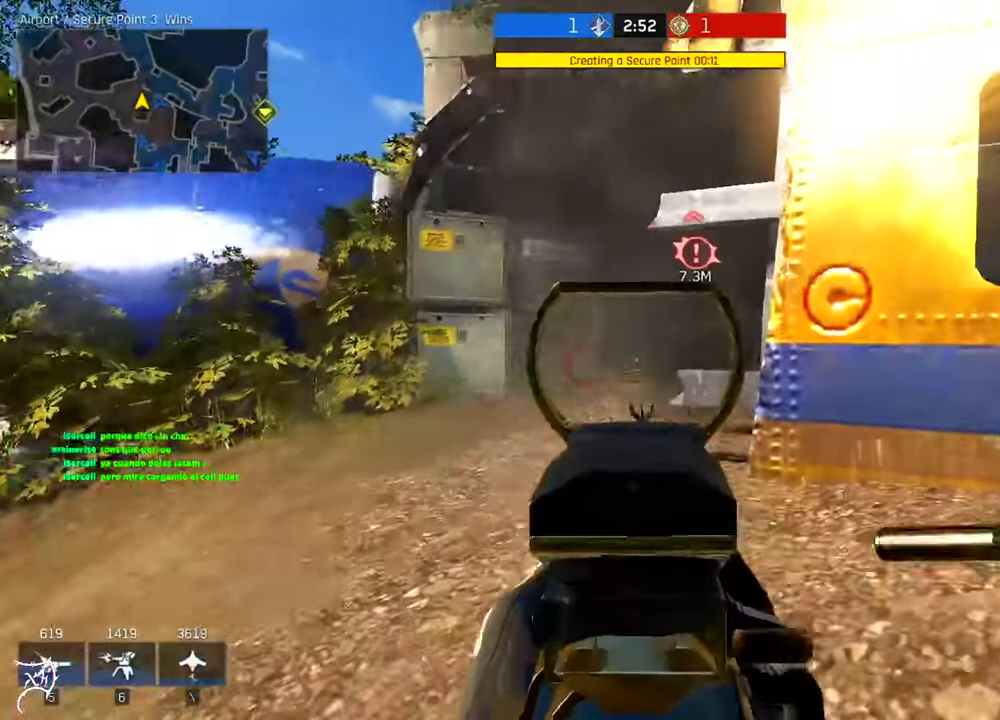
{"keys": ["a", "ctrl", "w"], "mouse": [], "events": [[116, "a", "down"], [150, "d", "up"], [250, "mouse_left", "up"], [350, "mouse_right", "up"], [383, "ctrl", "down"], [383, "w", "down"]]}
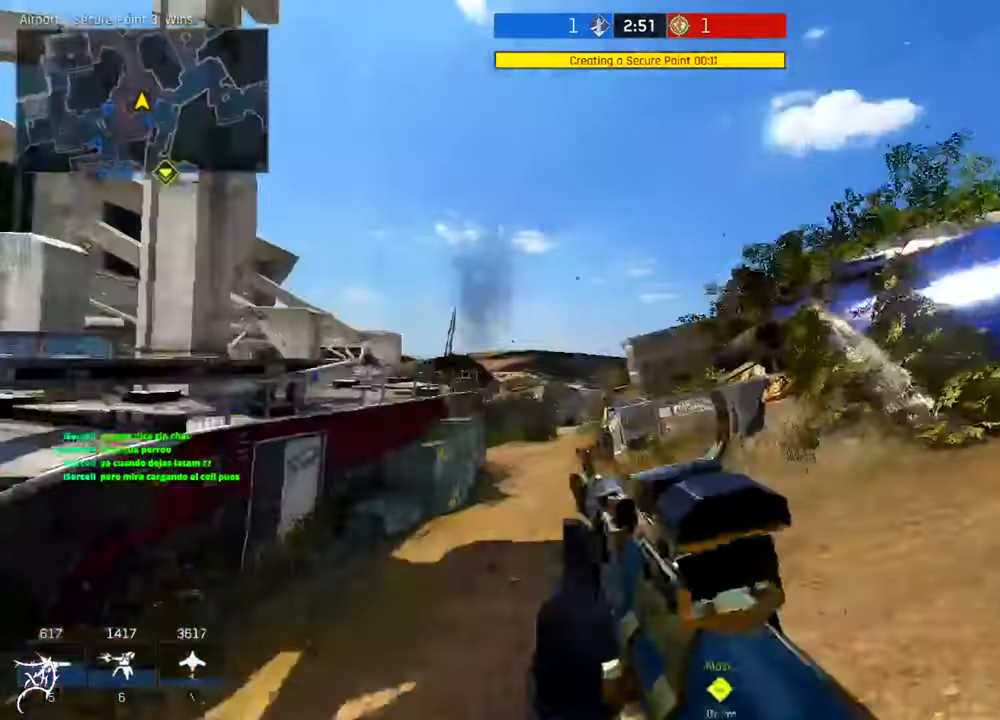
{"keys": ["ctrl", "w"], "mouse": [], "events": [[450, "a", "up"]]}
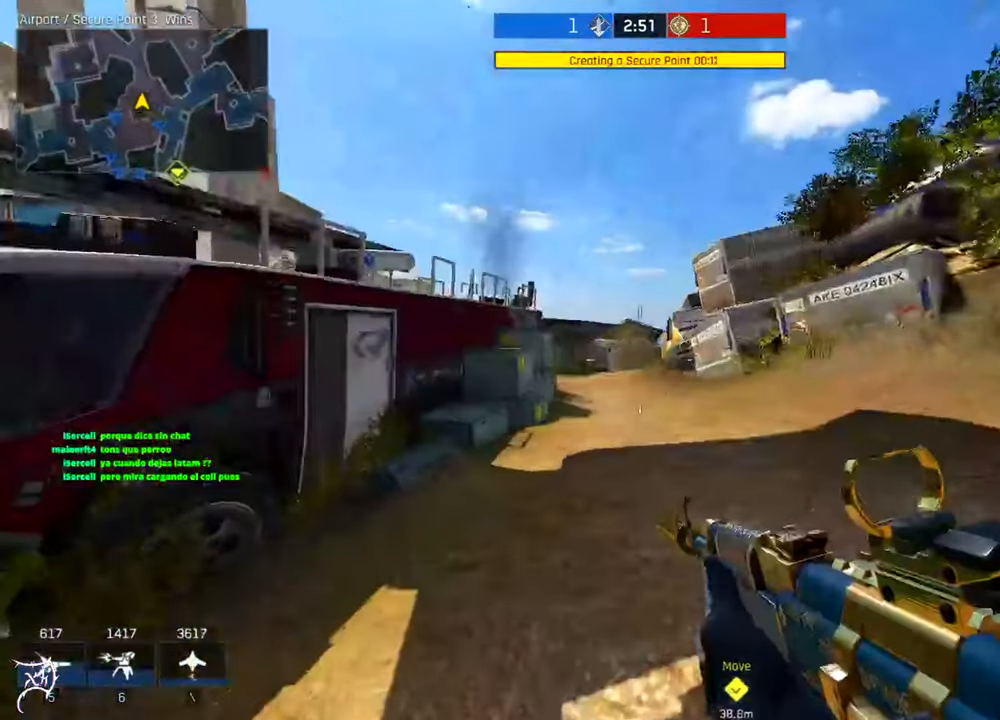
{"keys": ["ctrl", "d", "w"], "mouse": [], "events": [[116, "d", "down"]]}
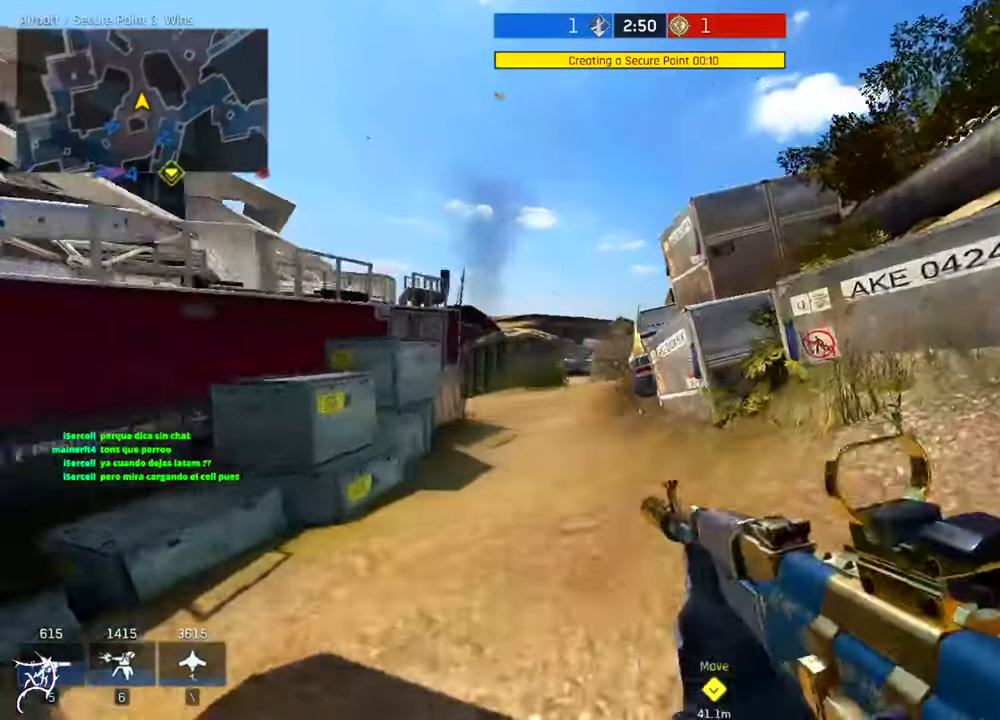
{"keys": ["w"], "mouse": ["right"], "events": [[216, "mouse_right", "down"], [283, "d", "up"], [316, "ctrl", "up"]]}
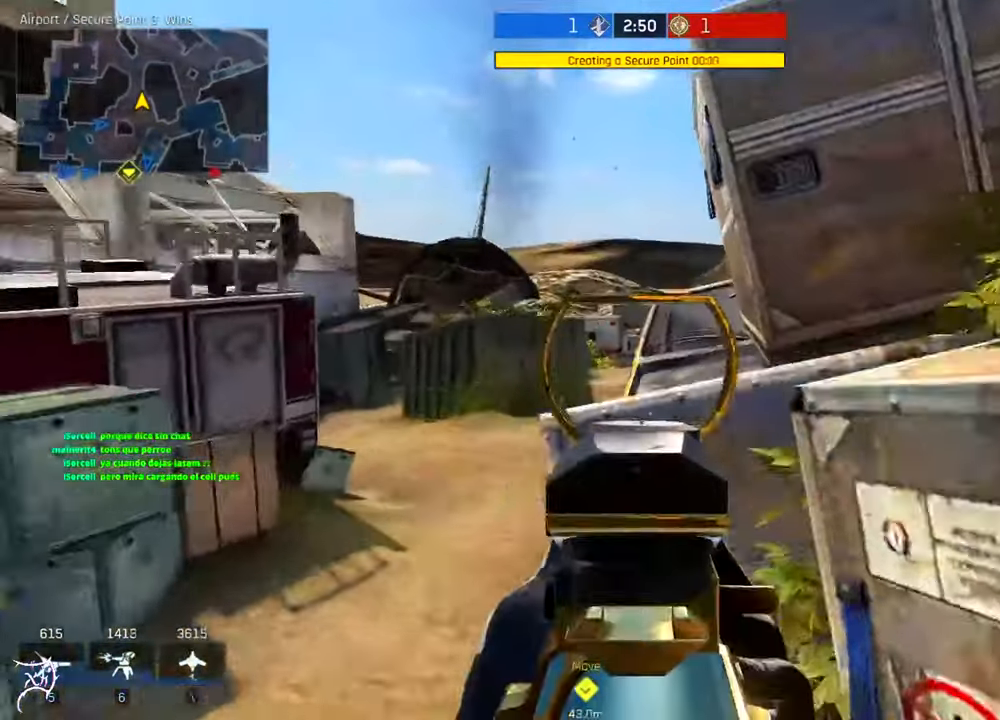
{"keys": ["a", "ctrl", "w"], "mouse": []}
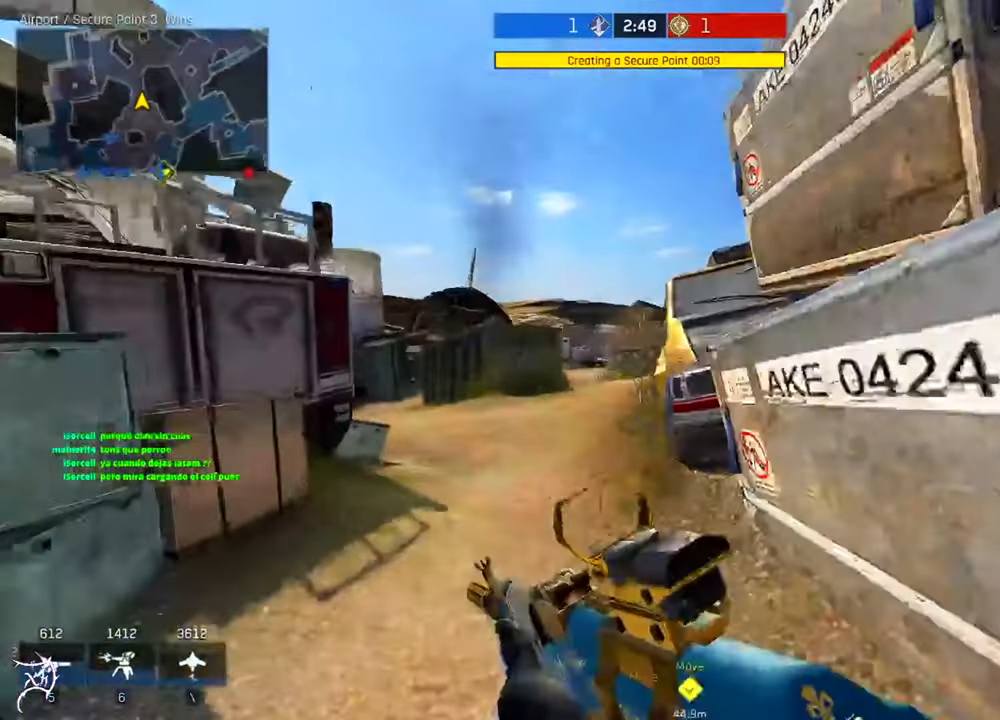
{"keys": ["a", "w"], "mouse": ["right"], "events": [[150, "mouse_right", "down"], [183, "ctrl", "up"]]}
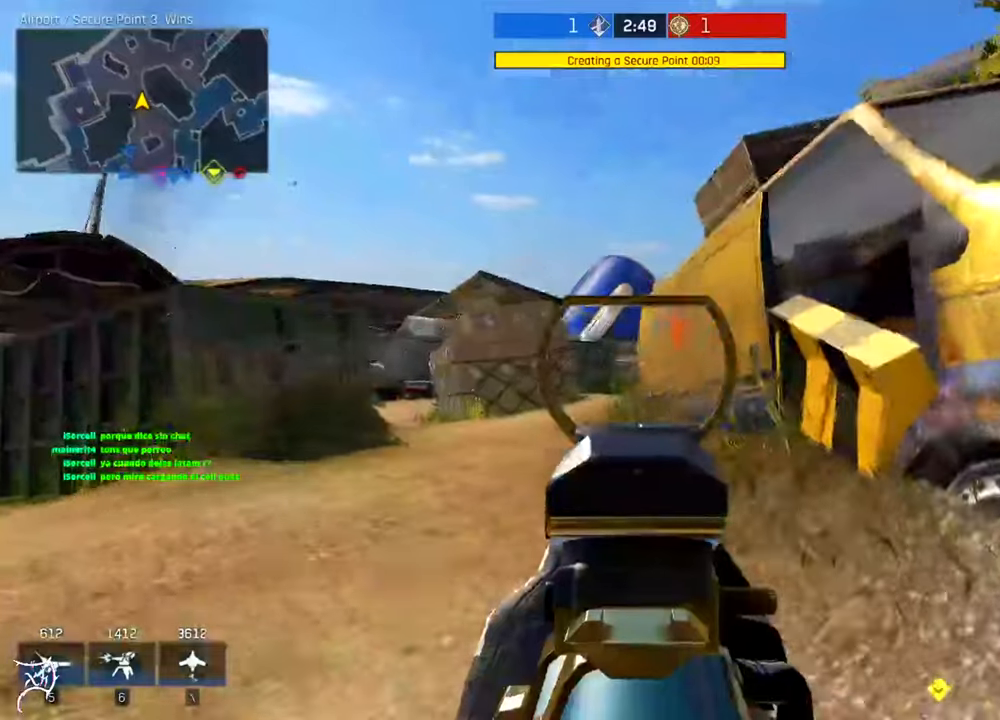
{"keys": ["a", "w"], "mouse": ["left", "right"], "events": [[417, "mouse_left", "down"]]}
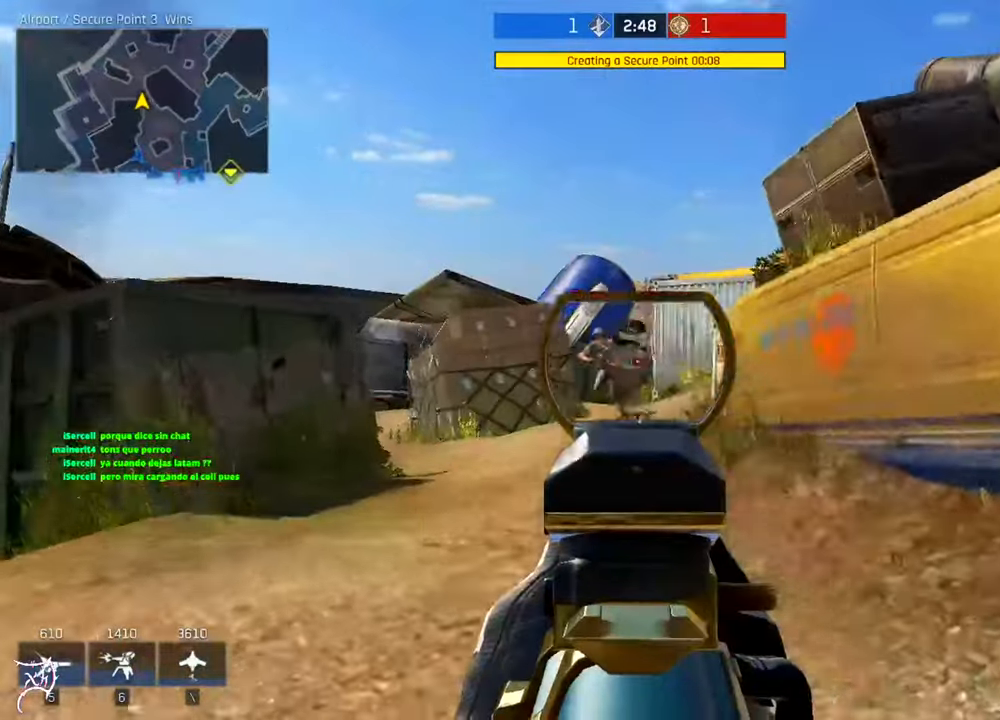
{"keys": ["d"], "mouse": ["left", "right"], "events": [[117, "a", "up"], [117, "d", "down"], [150, "w", "up"]]}
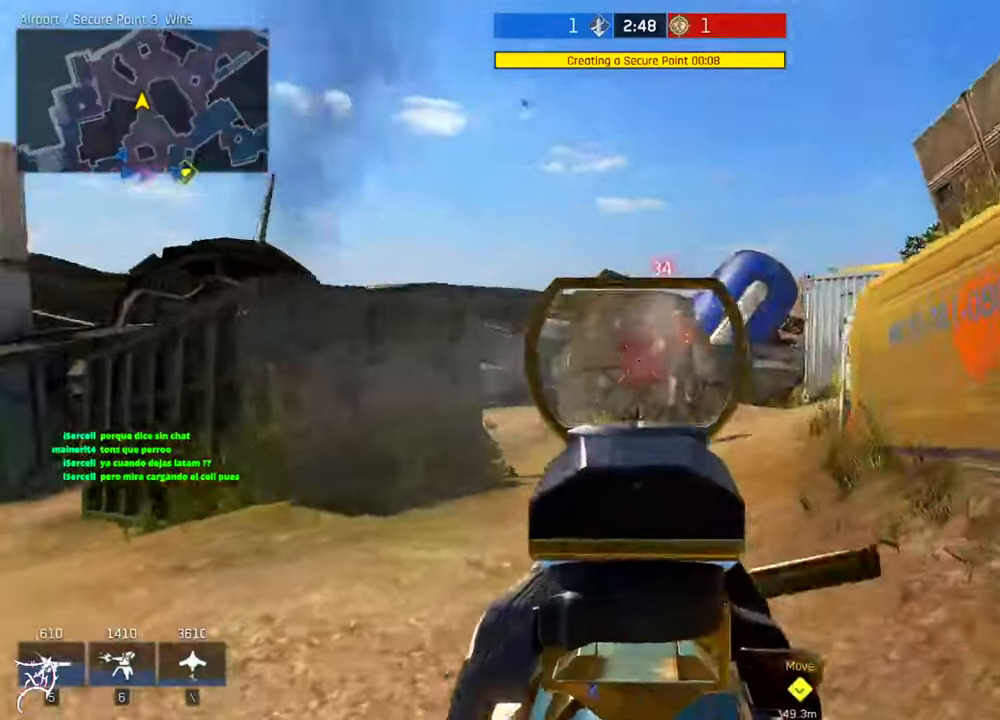
{"keys": ["a"], "mouse": ["left", "right"], "events": [[250, "a", "down"], [283, "d", "up"]]}
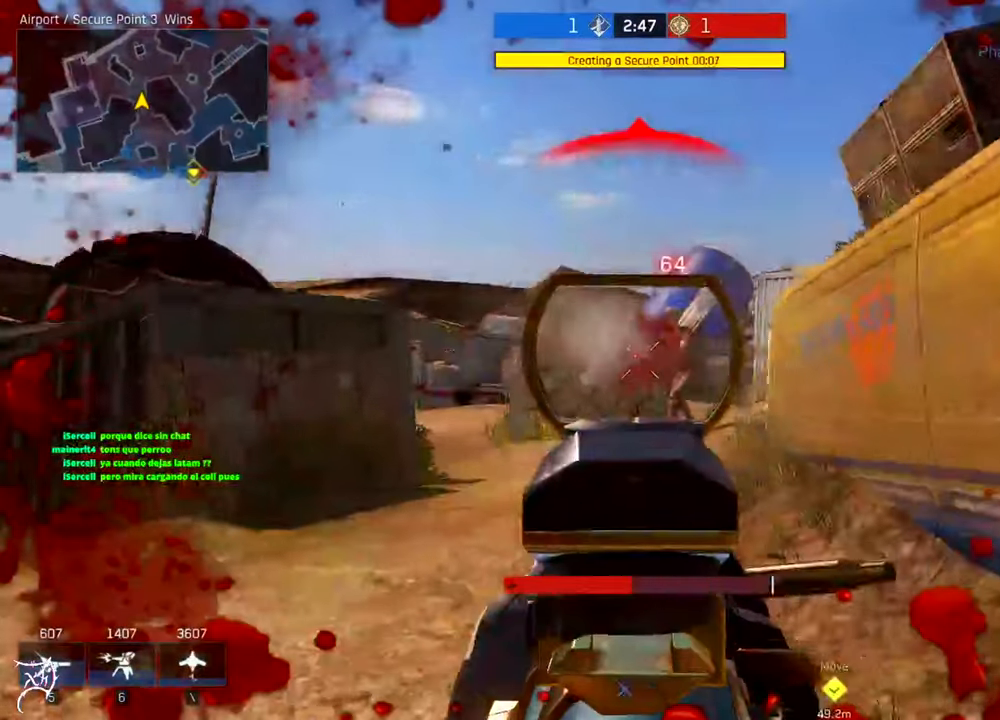
{"keys": ["a", "w"], "mouse": ["right"], "events": [[350, "w", "down"], [483, "mouse_left", "up"]]}
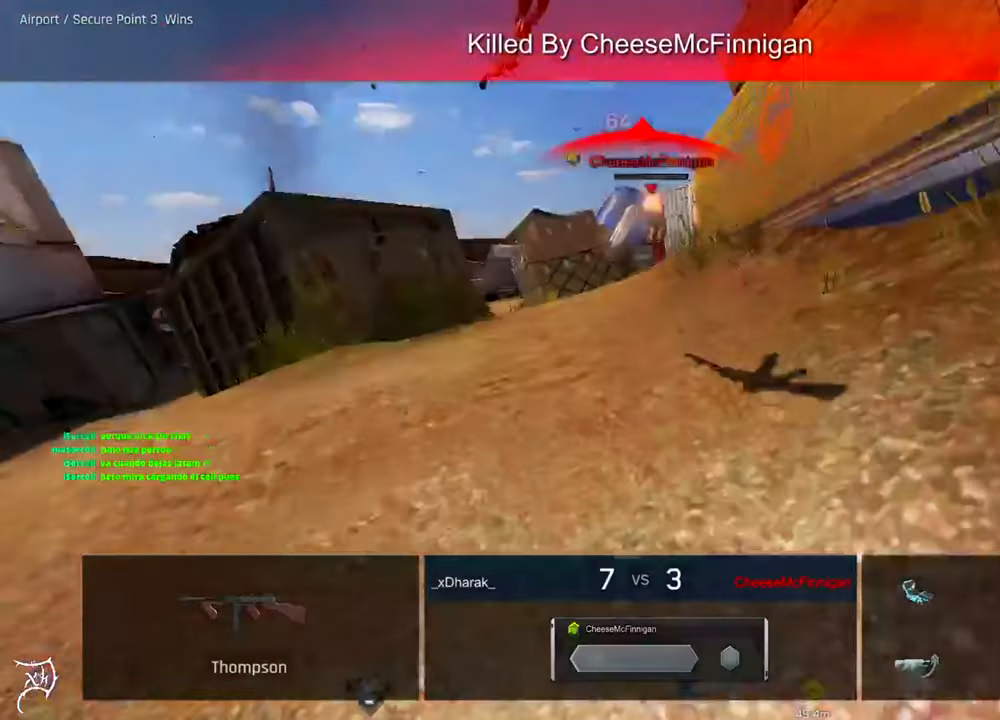
{"keys": [], "mouse": [], "events": [[17, "mouse_right", "up"], [83, "a", "up"], [117, "w", "up"]]}
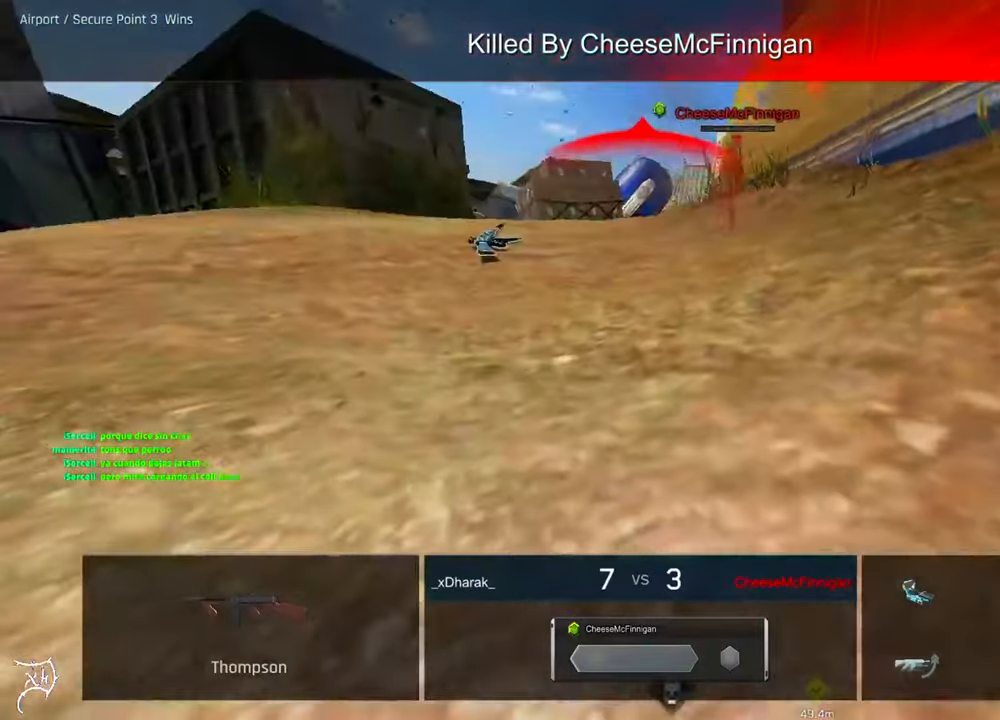
{"keys": [], "mouse": []}
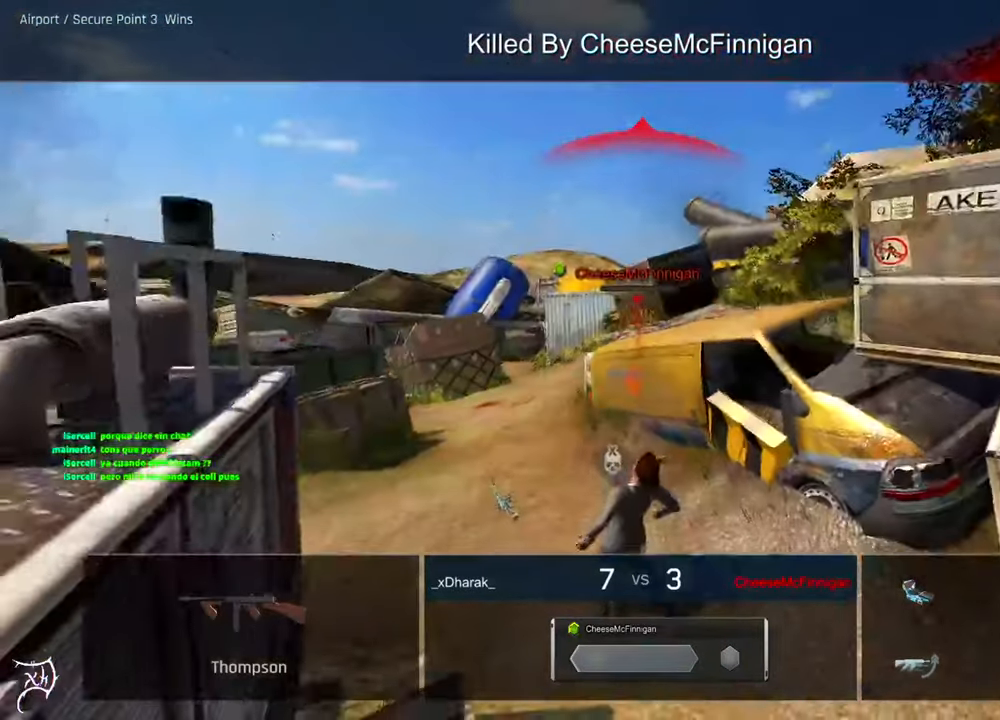
{"keys": [], "mouse": [], "events": []}
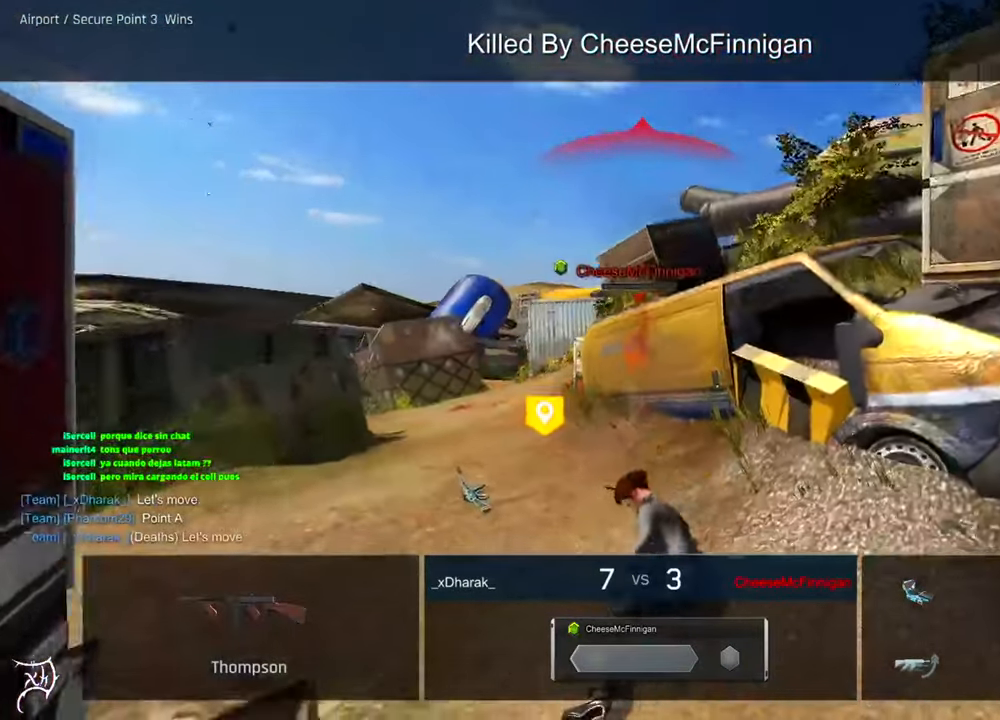
{"keys": [], "mouse": [], "events": []}
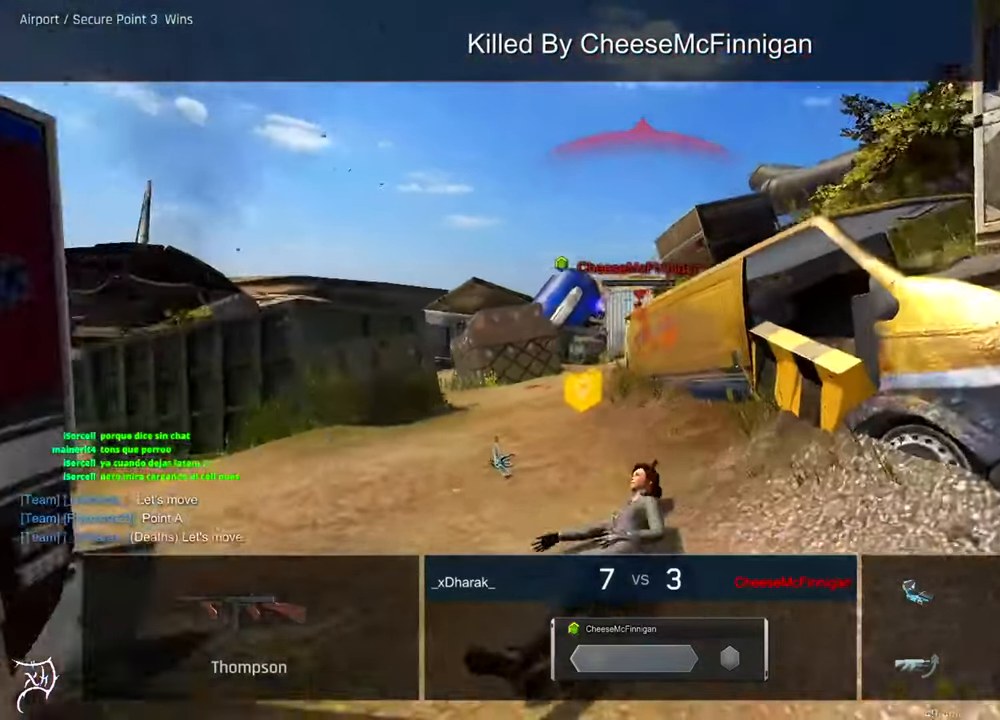
{"keys": [], "mouse": [], "events": []}
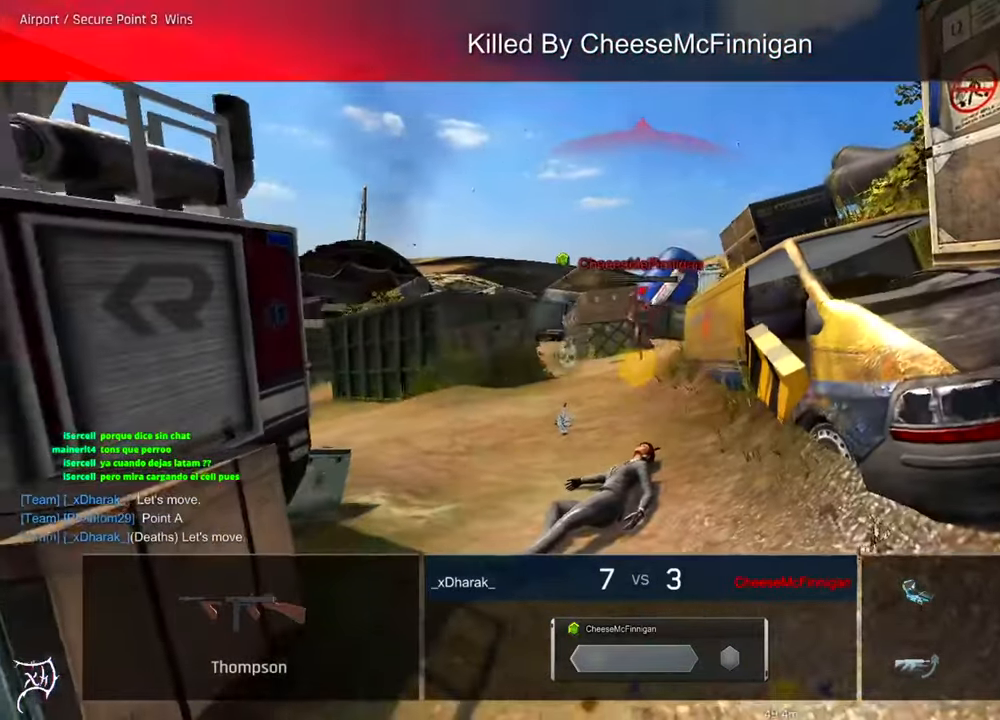
{"keys": [], "mouse": []}
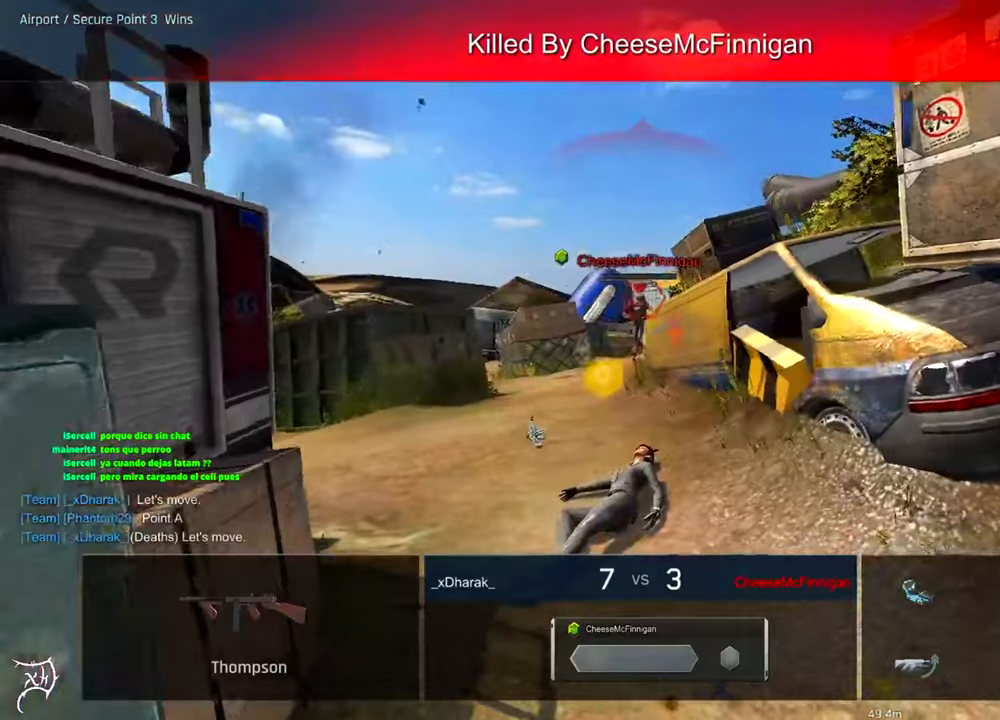
{"keys": [], "mouse": [], "events": []}
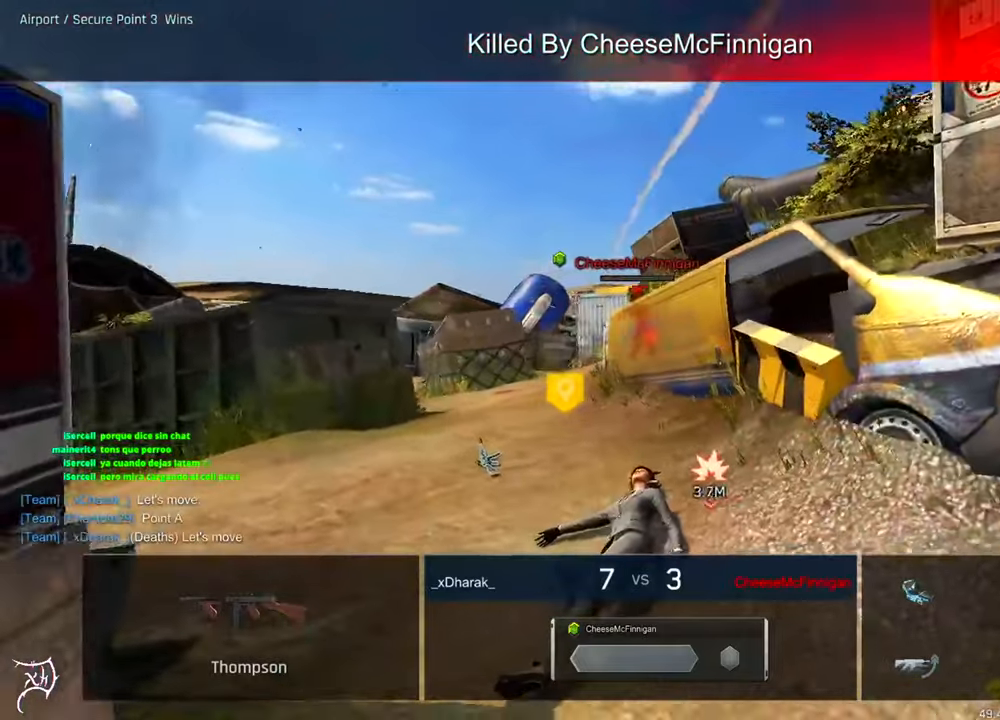
{"keys": [], "mouse": [], "events": [[350, "mouse_left", "down"], [417, "mouse_left", "up"]]}
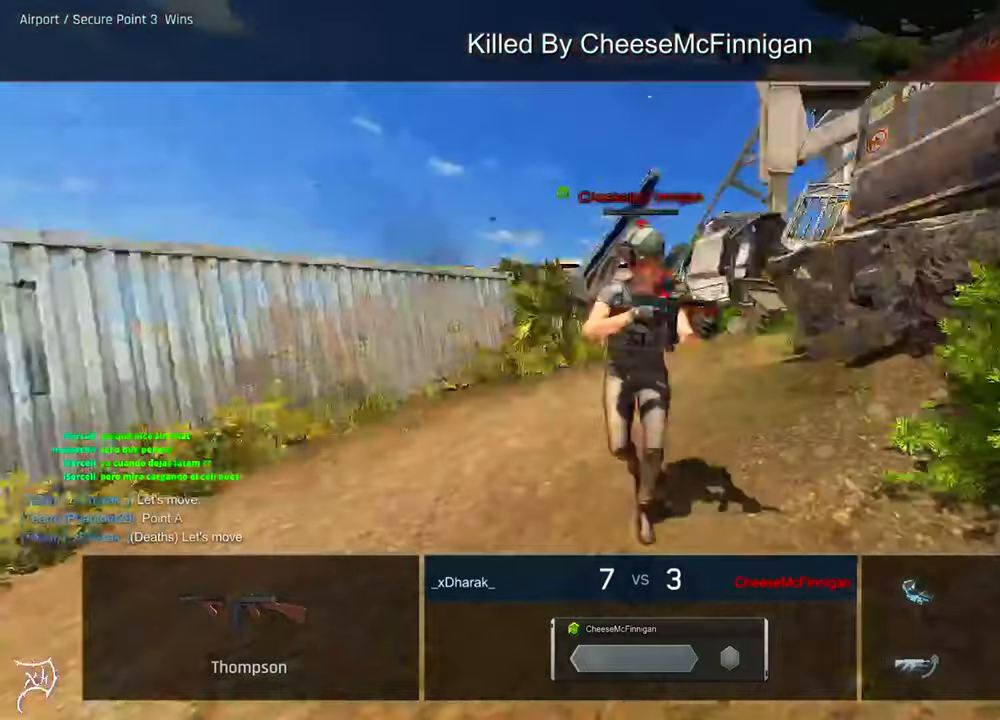
{"keys": [], "mouse": [], "events": [[284, "q", "down"], [350, "q", "up"]]}
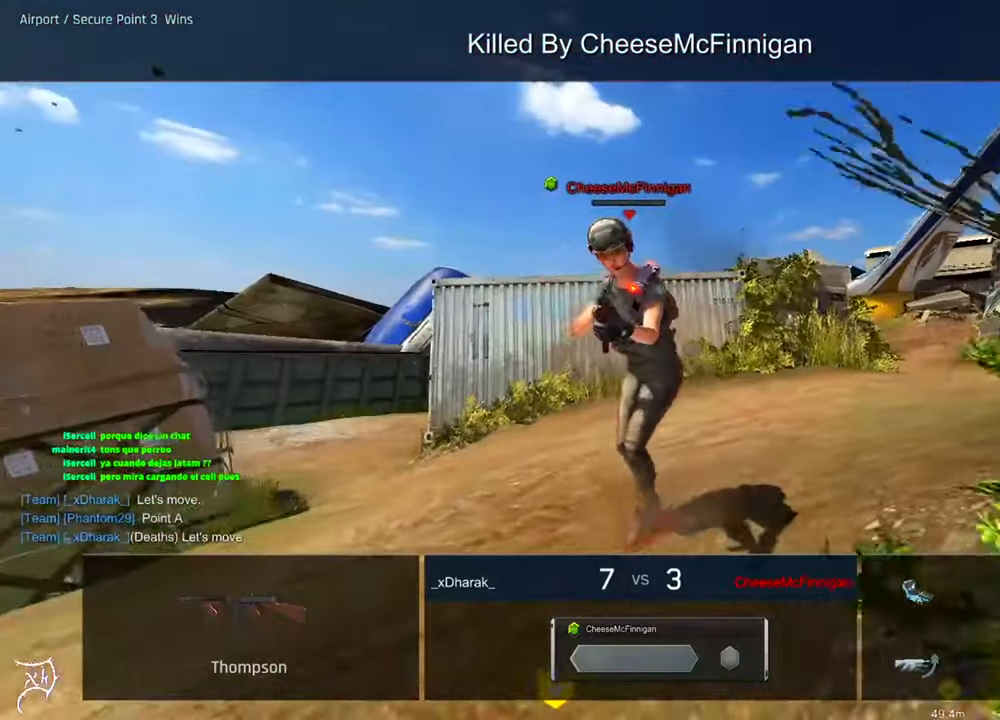
{"keys": ["ctrl", "w"], "mouse": [], "events": [[384, "w", "down"], [417, "ctrl", "down"]]}
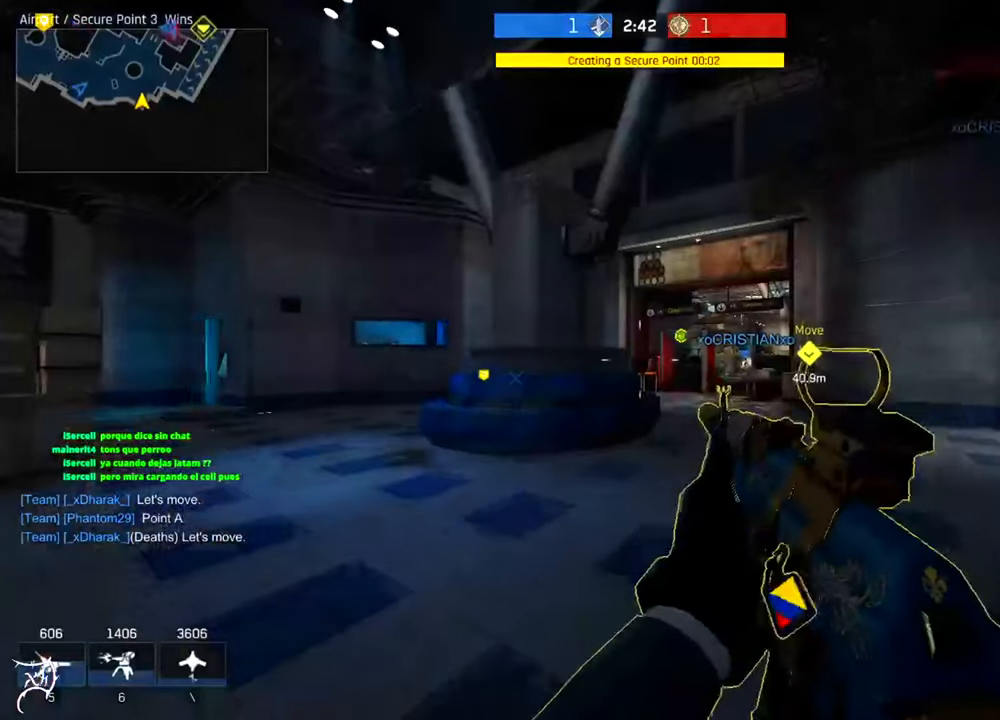
{"keys": ["ctrl", "tab", "w"], "mouse": [], "events": [[84, "mouse_mb4", "down"], [217, "mouse_mb4", "up"], [450, "tab", "down"]]}
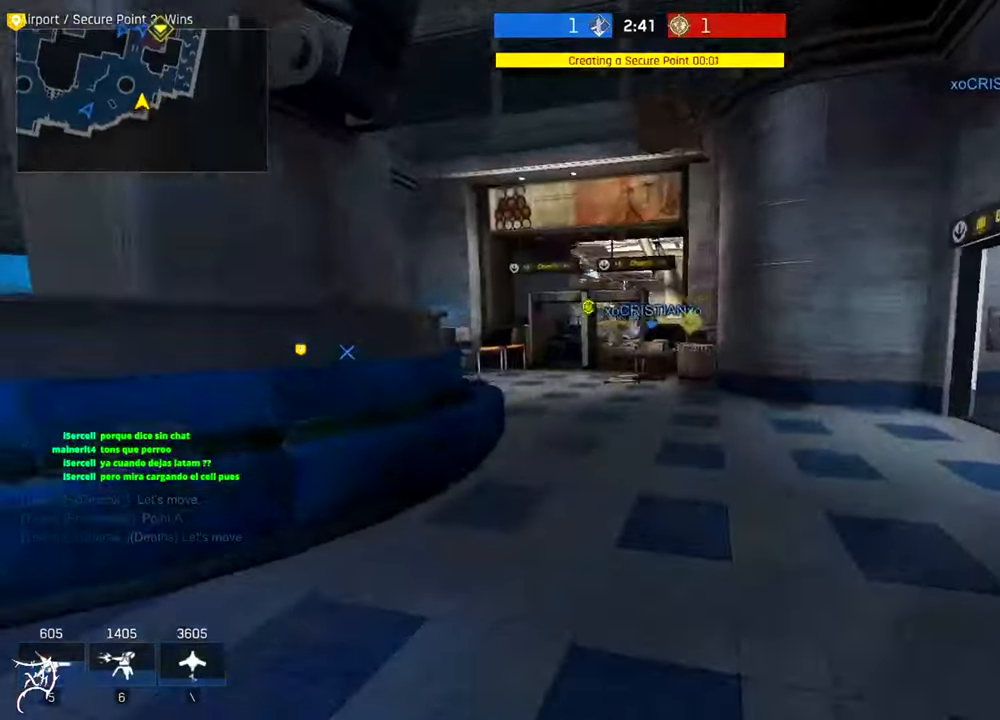
{"keys": ["ctrl", "w"], "mouse": [], "events": [[450, "tab", "up"]]}
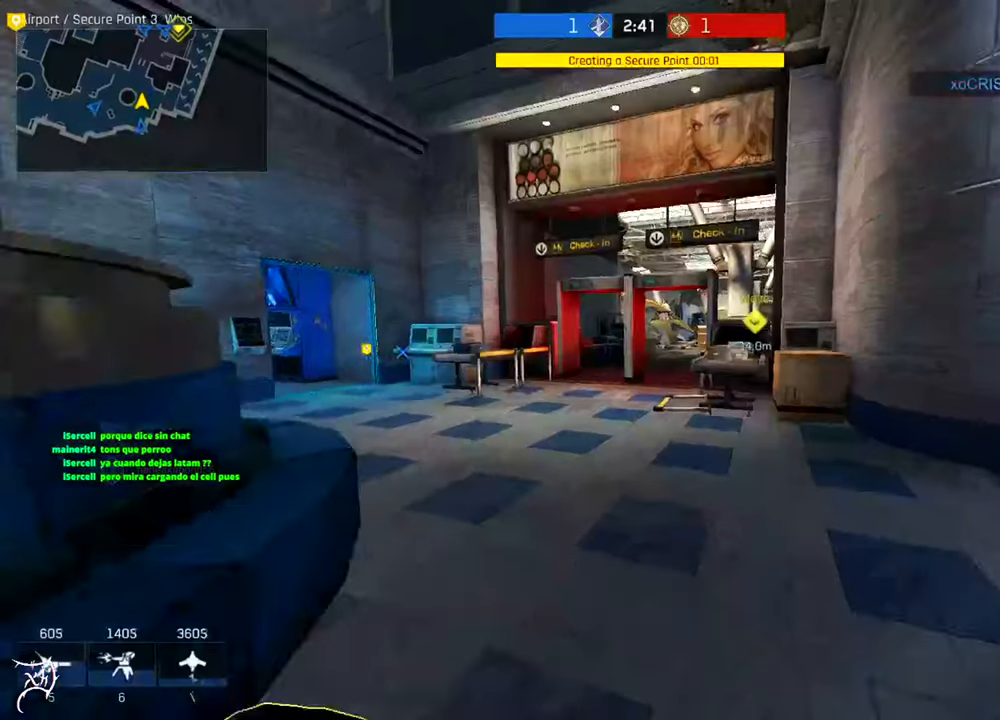
{"keys": ["ctrl", "w"], "mouse": [], "events": []}